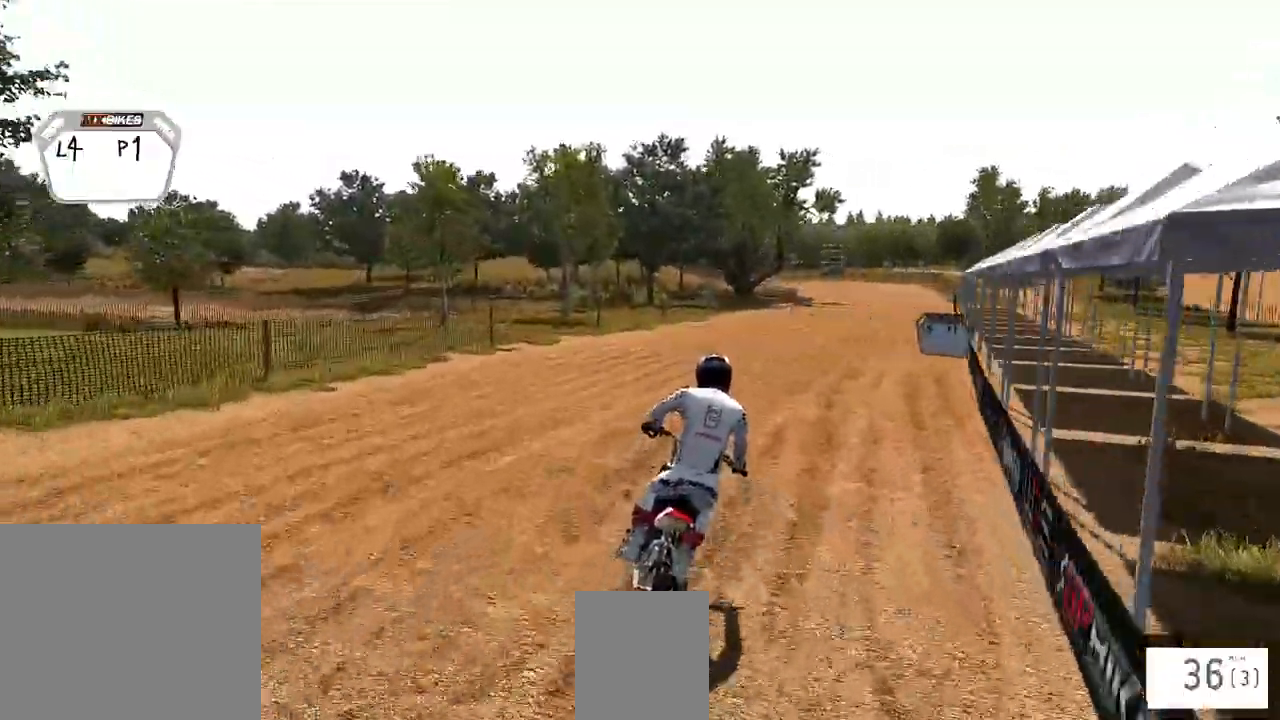
Gameplay with a controller (PlayStation layout); each line is a JSON object with the inputs held at the frame after it (dt_ms = milliseconds from this image to that frame). "events" lists button and stick changes between this image and that frame as [ms after this image, input, new state], when the widget could be followed in between.
{"dt_ms": 500, "buttons": ["R2"], "left_stick": "right", "right_stick": "center", "events": [[83, "R1", "up"], [300, "R1", "down"], [317, "R3", "down"], [417, "R3", "up"], [433, "R1", "up"]]}
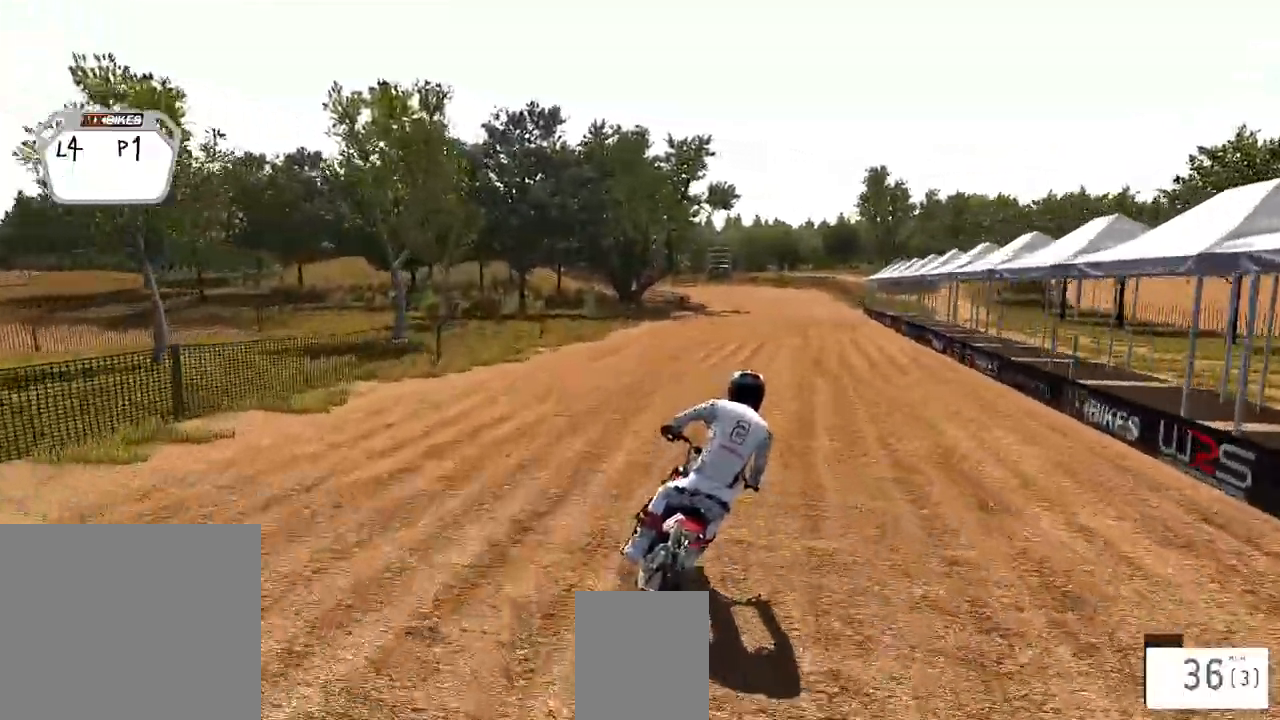
{"dt_ms": 500, "buttons": ["TRIANGLE", "R2"], "left_stick": "center", "right_stick": "center", "events": [[33, "R1", "down"], [100, "R1", "up"], [383, "R1", "down"], [483, "R1", "up"], [483, "TRIANGLE", "down"], [500, "left_stick", "center"]]}
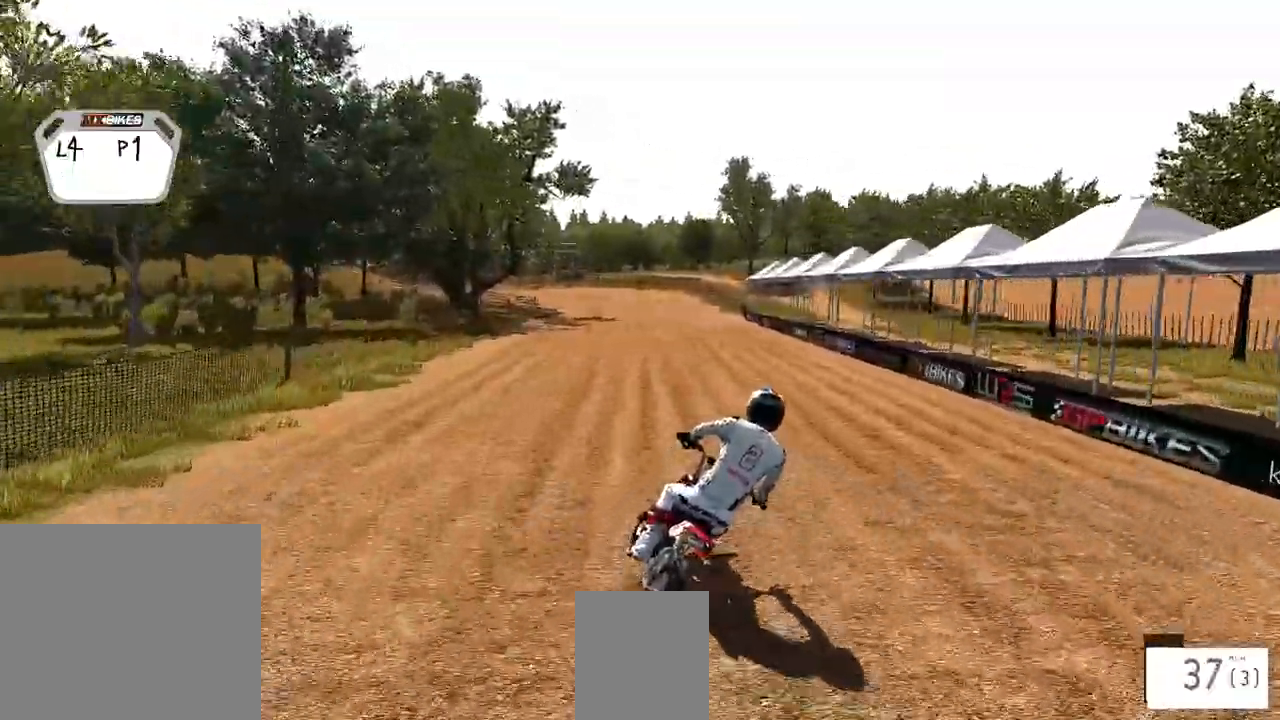
{"dt_ms": 1000, "buttons": ["R2"], "left_stick": "left", "right_stick": "center"}
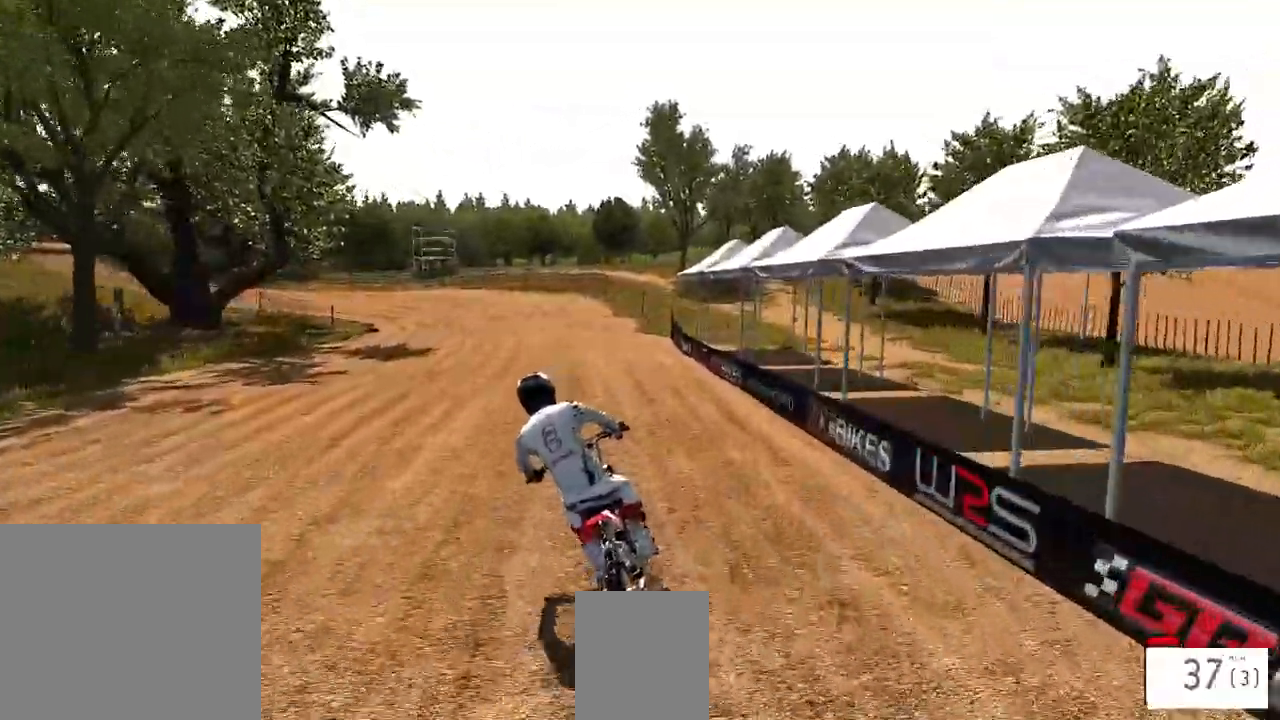
{"dt_ms": 500, "buttons": ["R1", "R2"], "left_stick": "left", "right_stick": "center", "events": [[400, "R1", "down"]]}
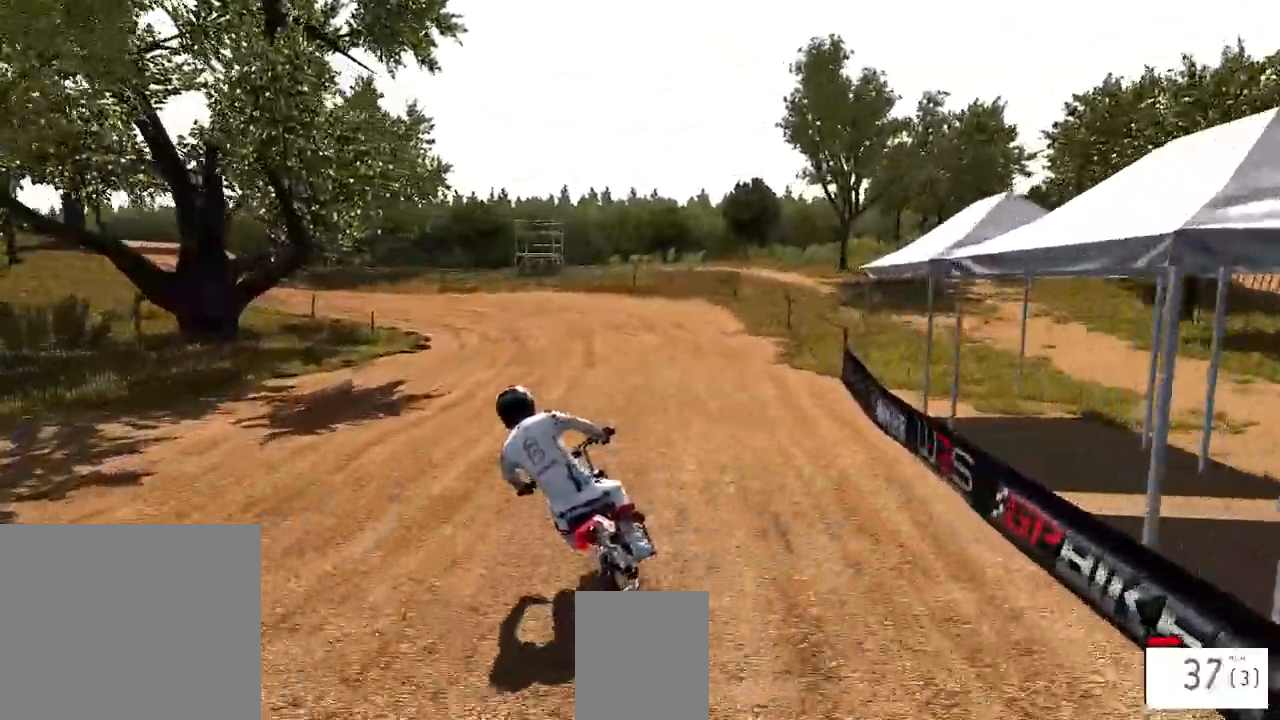
{"dt_ms": 500, "buttons": ["R2"], "left_stick": "left", "right_stick": "center", "events": [[117, "R1", "up"]]}
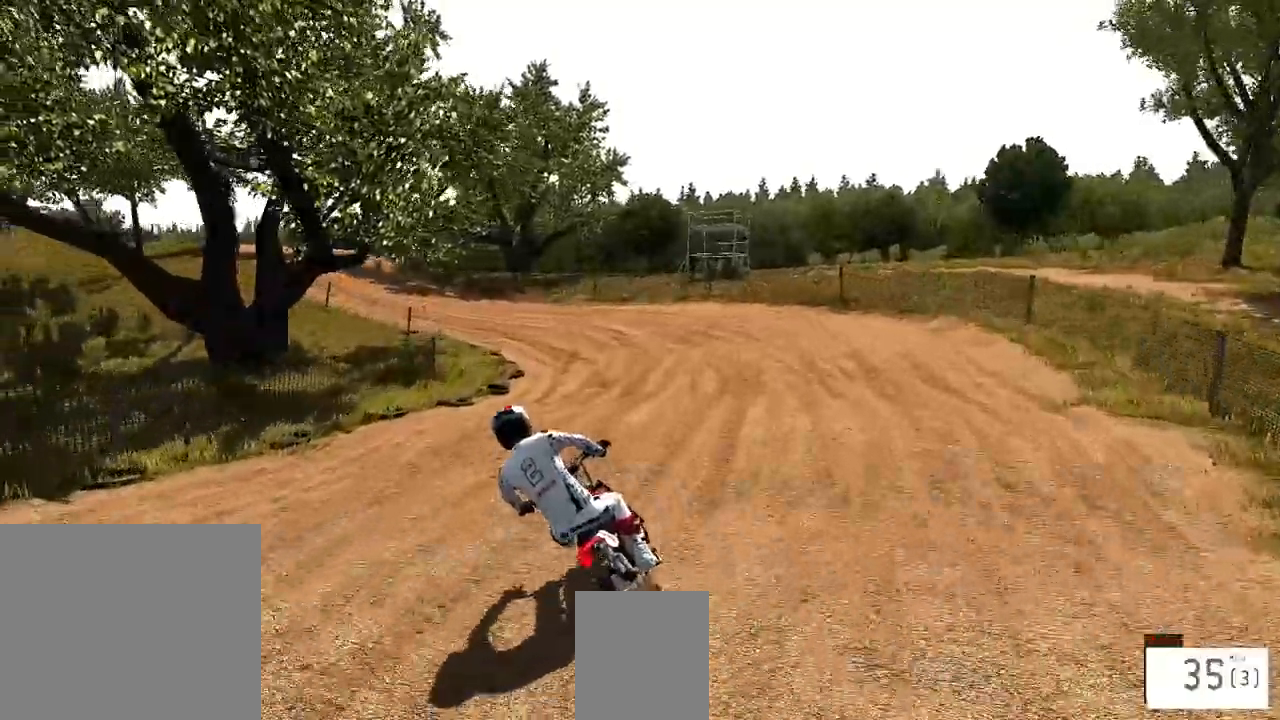
{"dt_ms": 500, "buttons": ["R2"], "left_stick": "center", "right_stick": "center", "events": [[100, "left_stick", "center"], [300, "left_stick", "left"], [417, "left_stick", "center"]]}
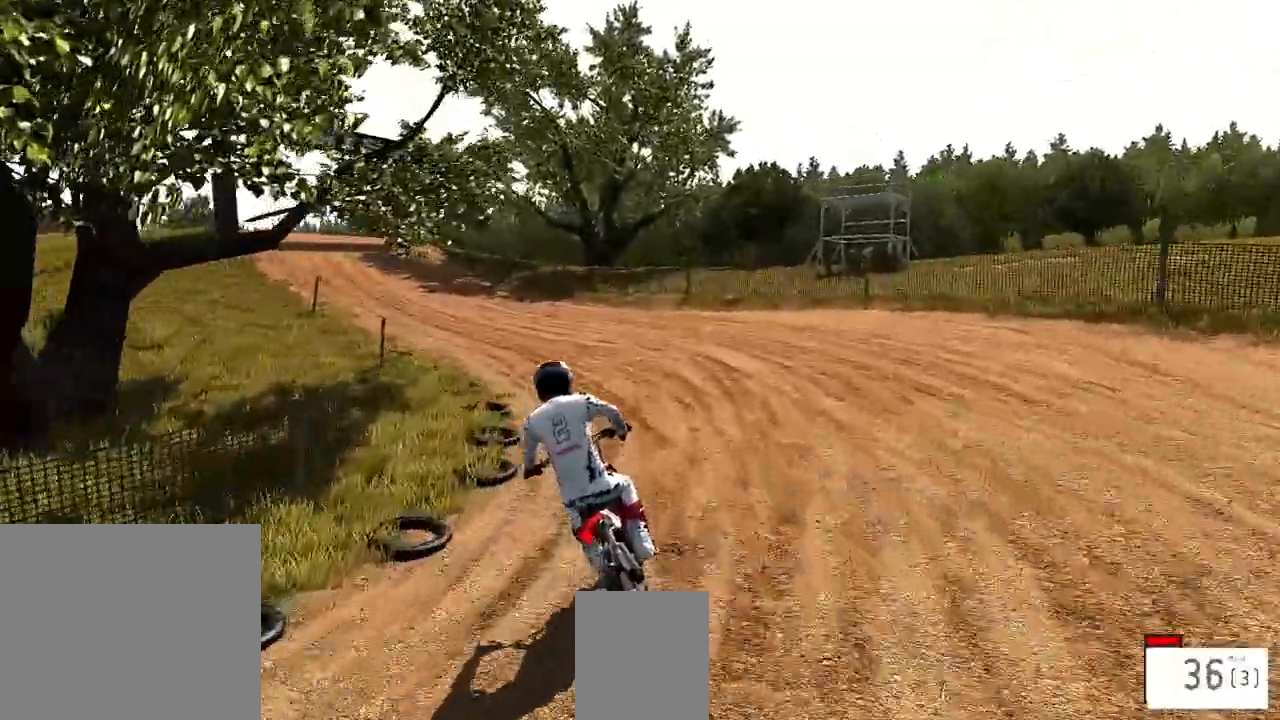
{"dt_ms": 500, "buttons": ["R1", "R2"], "left_stick": "left", "right_stick": "center", "events": [[50, "left_stick", "left"], [450, "R1", "down"]]}
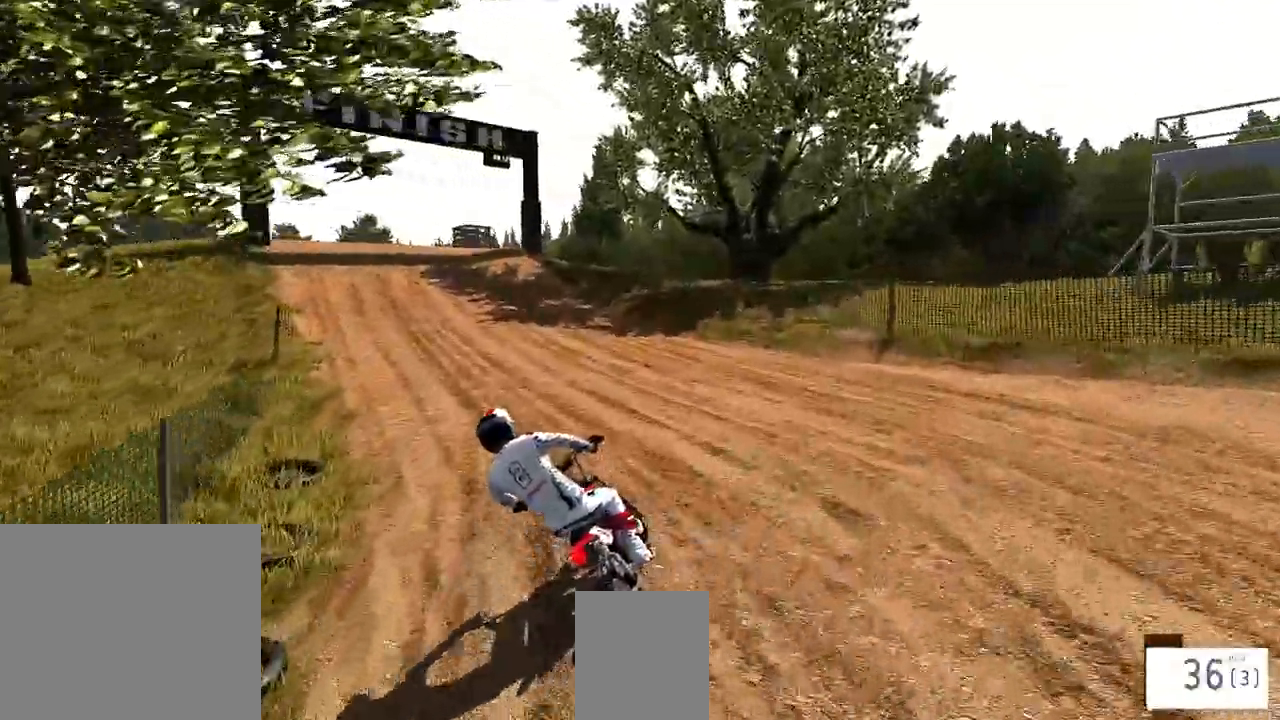
{"dt_ms": 500, "buttons": ["R2"], "left_stick": "center", "right_stick": "center", "events": [[83, "R1", "up"], [433, "left_stick", "center"]]}
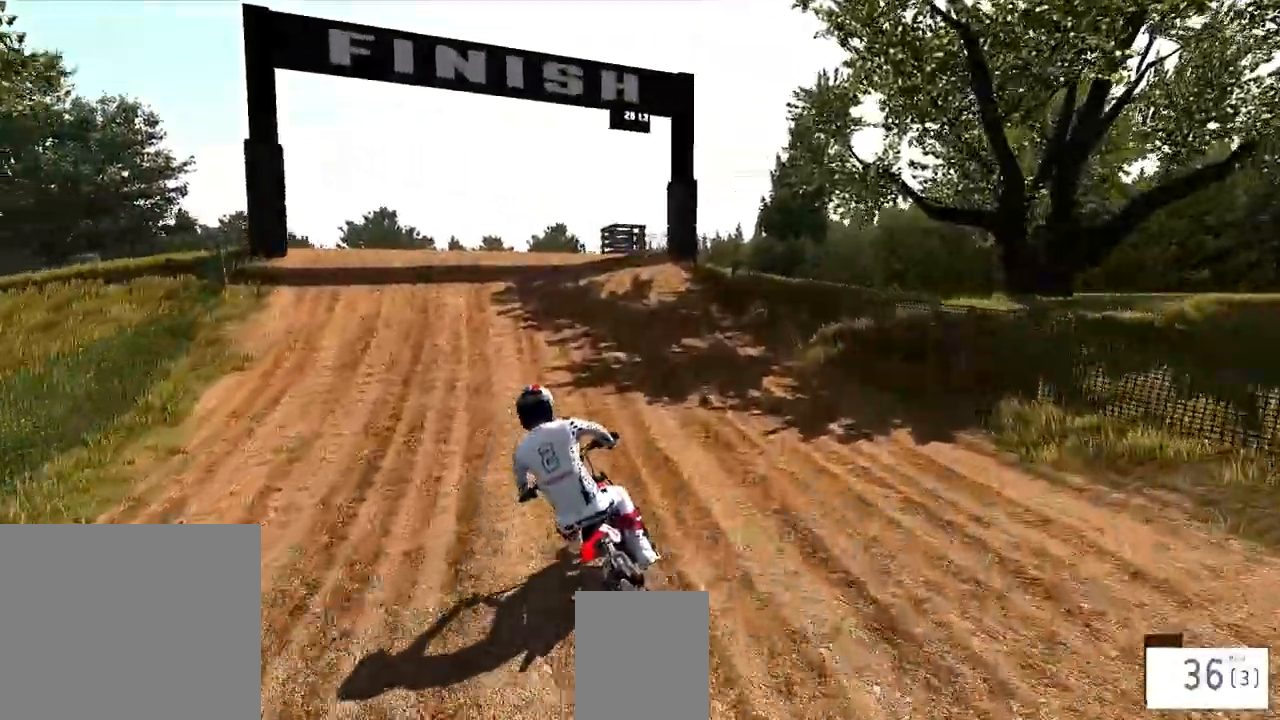
{"dt_ms": 500, "buttons": ["R2"], "left_stick": "center", "right_stick": "center", "events": [[133, "R1", "down"], [150, "left_stick", "left"], [217, "R1", "up"], [250, "left_stick", "center"], [367, "R1", "down"], [367, "R3", "down"], [483, "R1", "up"], [500, "R3", "up"]]}
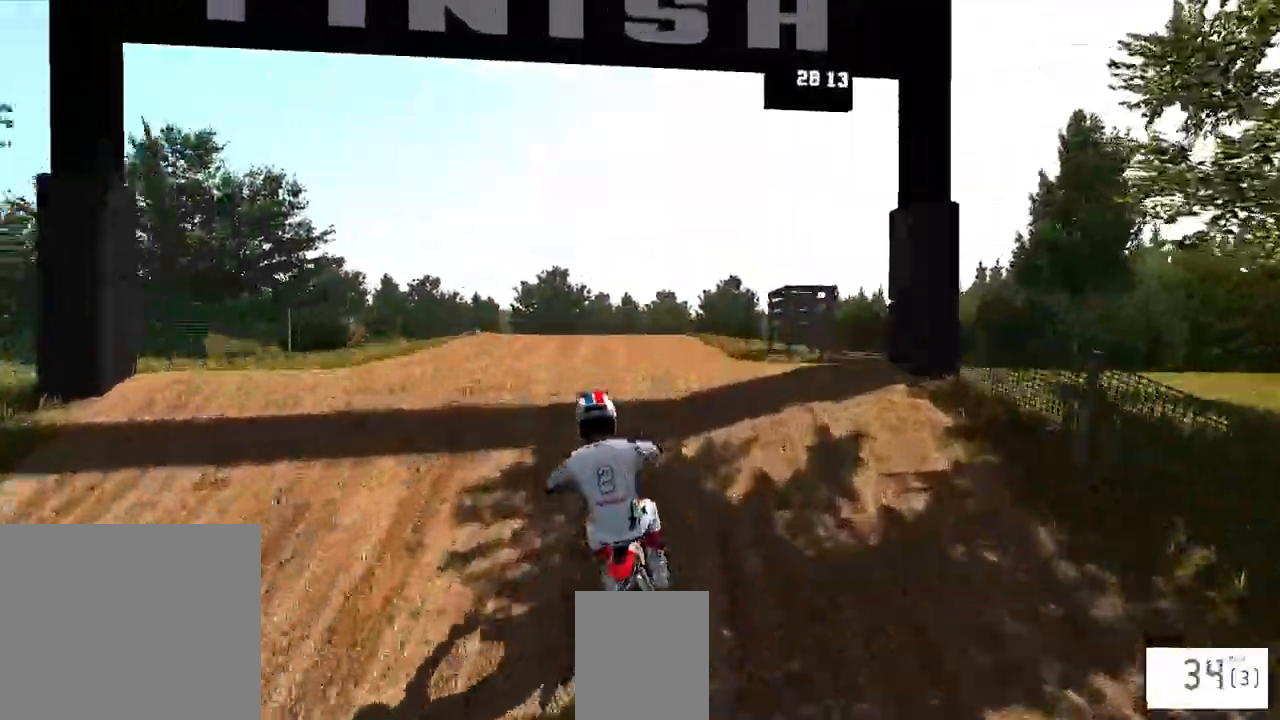
{"dt_ms": 500, "buttons": ["R2"], "left_stick": "up-right", "right_stick": "up", "events": [[33, "left_stick", "left"], [50, "right_stick", "up"], [100, "left_stick", "center"], [350, "left_stick", "up-right"]]}
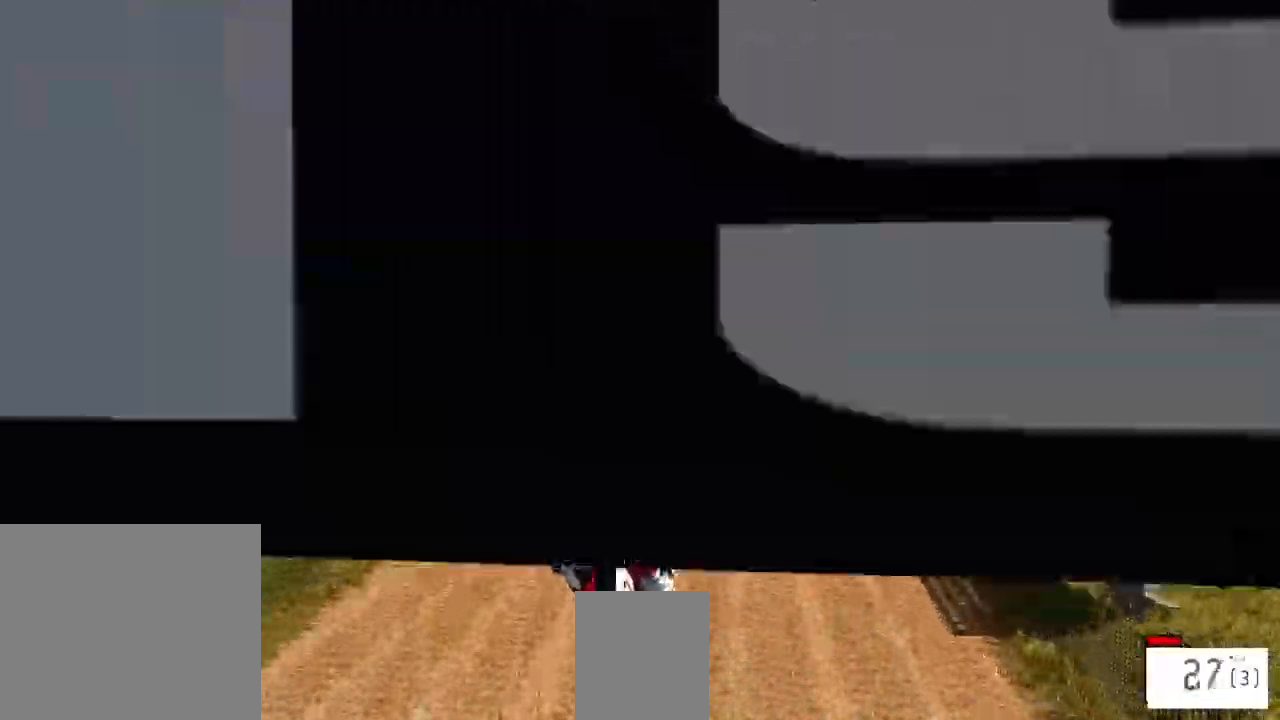
{"dt_ms": 500, "buttons": [], "left_stick": "up", "right_stick": "up", "events": [[350, "R2", "up"], [433, "left_stick", "up"]]}
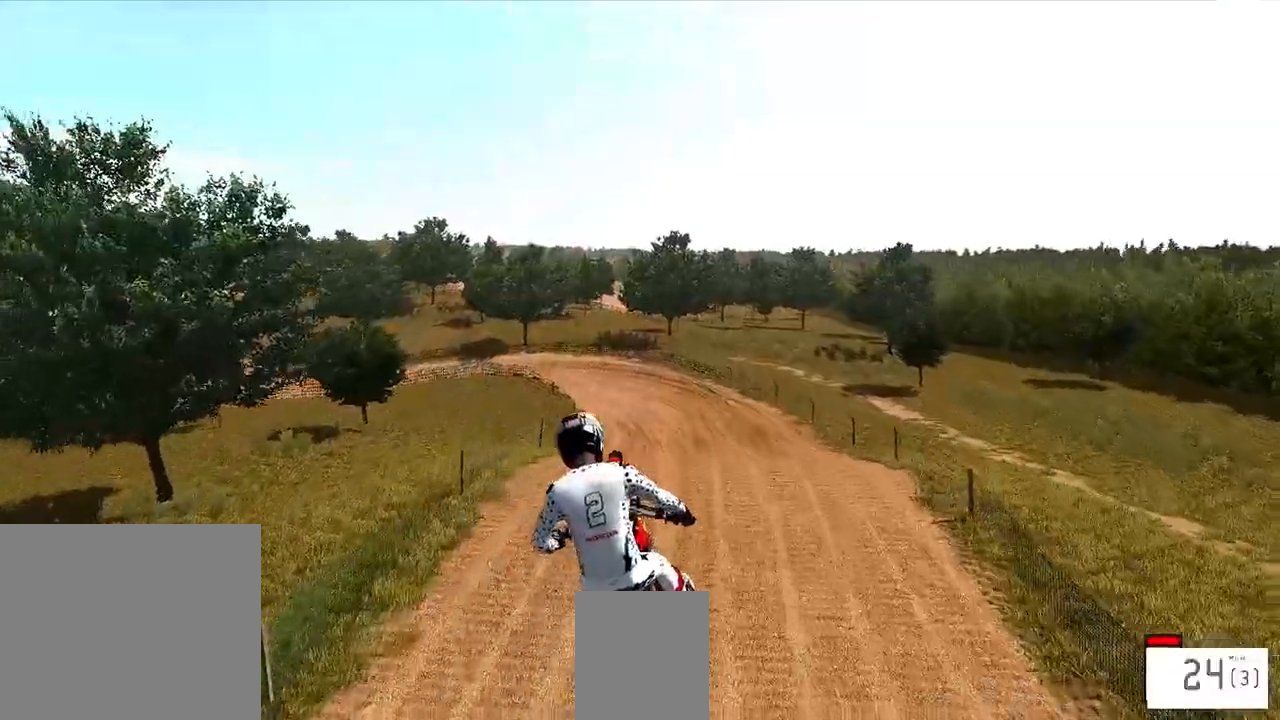
{"dt_ms": 500, "buttons": [], "left_stick": "center", "right_stick": "center", "events": [[450, "right_stick", "center"], [500, "left_stick", "center"]]}
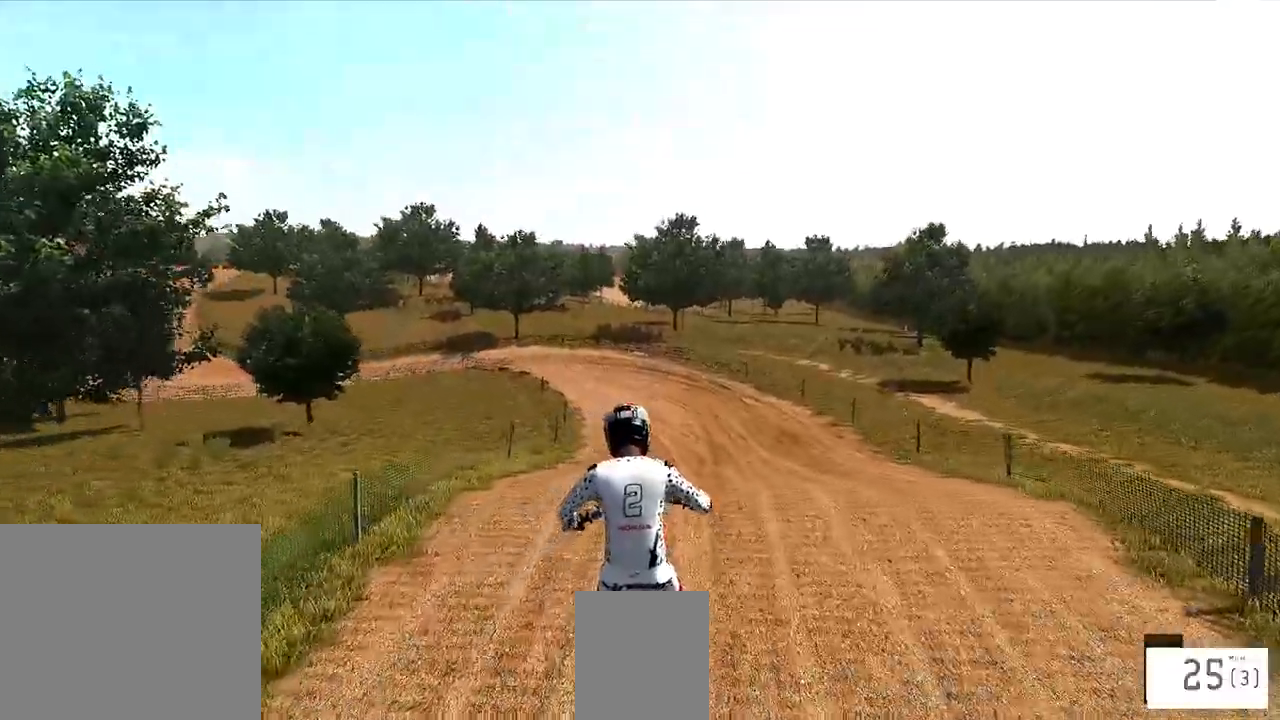
{"dt_ms": 500, "buttons": ["R2"], "left_stick": "center", "right_stick": "up", "events": [[217, "R2", "down"], [217, "right_stick", "up"], [283, "R3", "down"], [417, "R3", "up"]]}
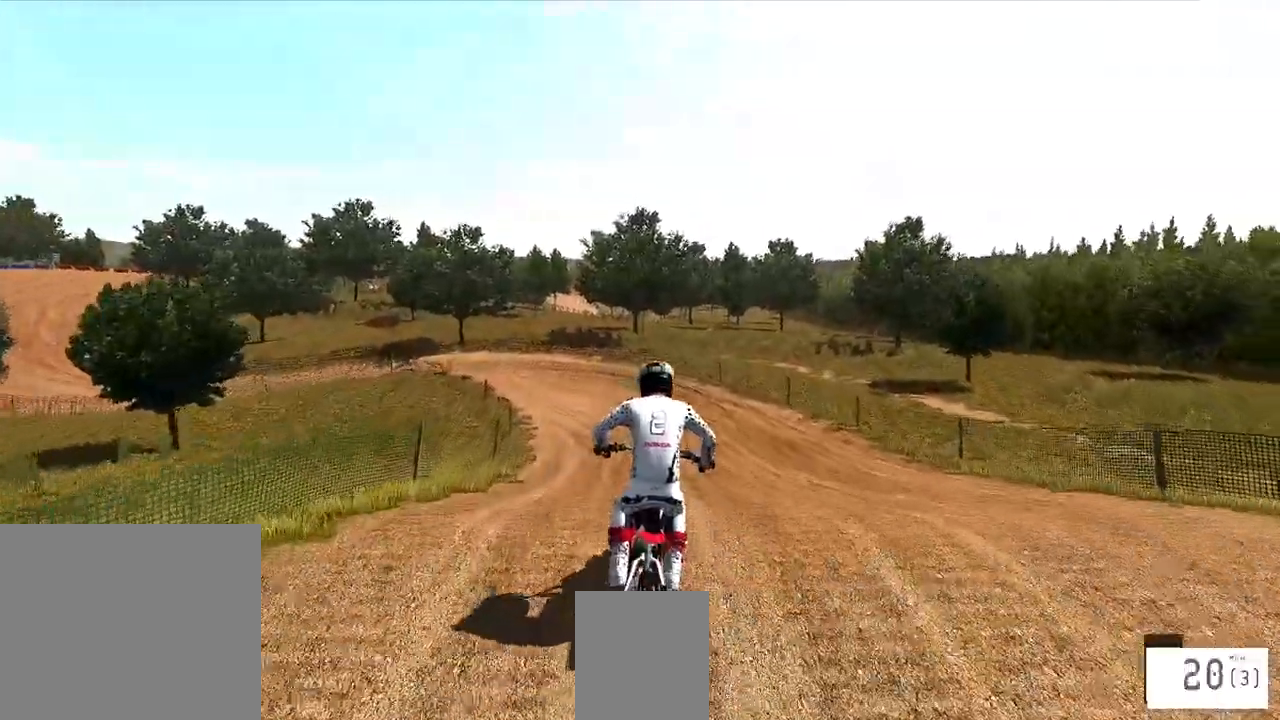
{"dt_ms": 500, "buttons": ["R2"], "left_stick": "center", "right_stick": "center", "events": [[33, "right_stick", "center"], [50, "R2", "up"], [417, "R2", "down"]]}
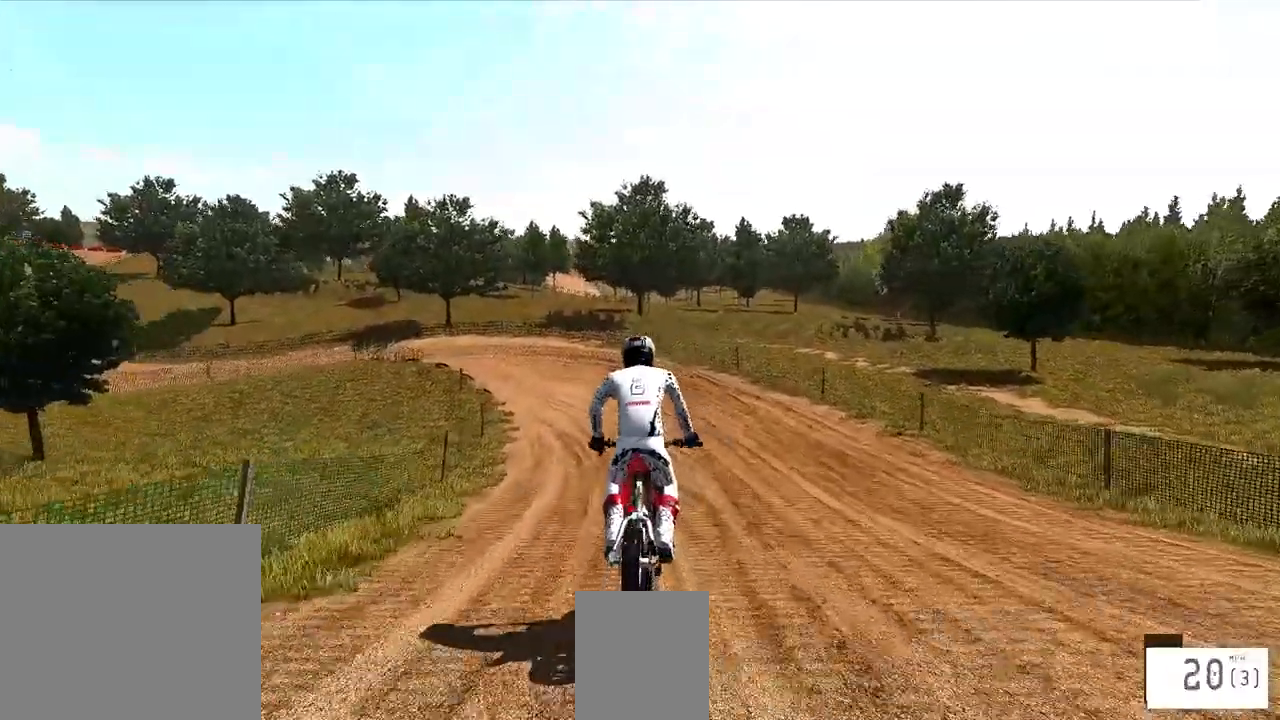
{"dt_ms": 500, "buttons": ["R2"], "left_stick": "right", "right_stick": "center", "events": [[267, "left_stick", "right"], [350, "R1", "down"], [483, "R1", "up"]]}
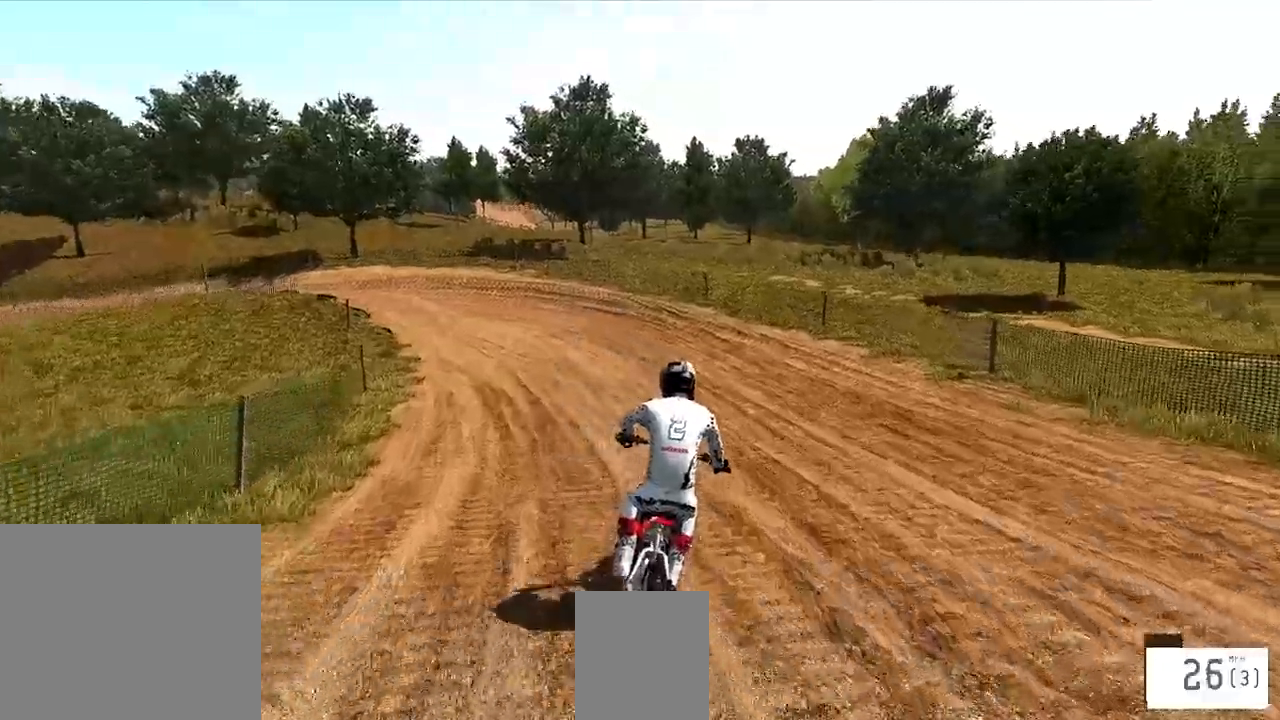
{"dt_ms": 500, "buttons": ["R2"], "left_stick": "center", "right_stick": "center", "events": [[33, "R1", "down"], [83, "left_stick", "center"], [150, "R1", "up"], [283, "left_stick", "left"], [417, "left_stick", "center"]]}
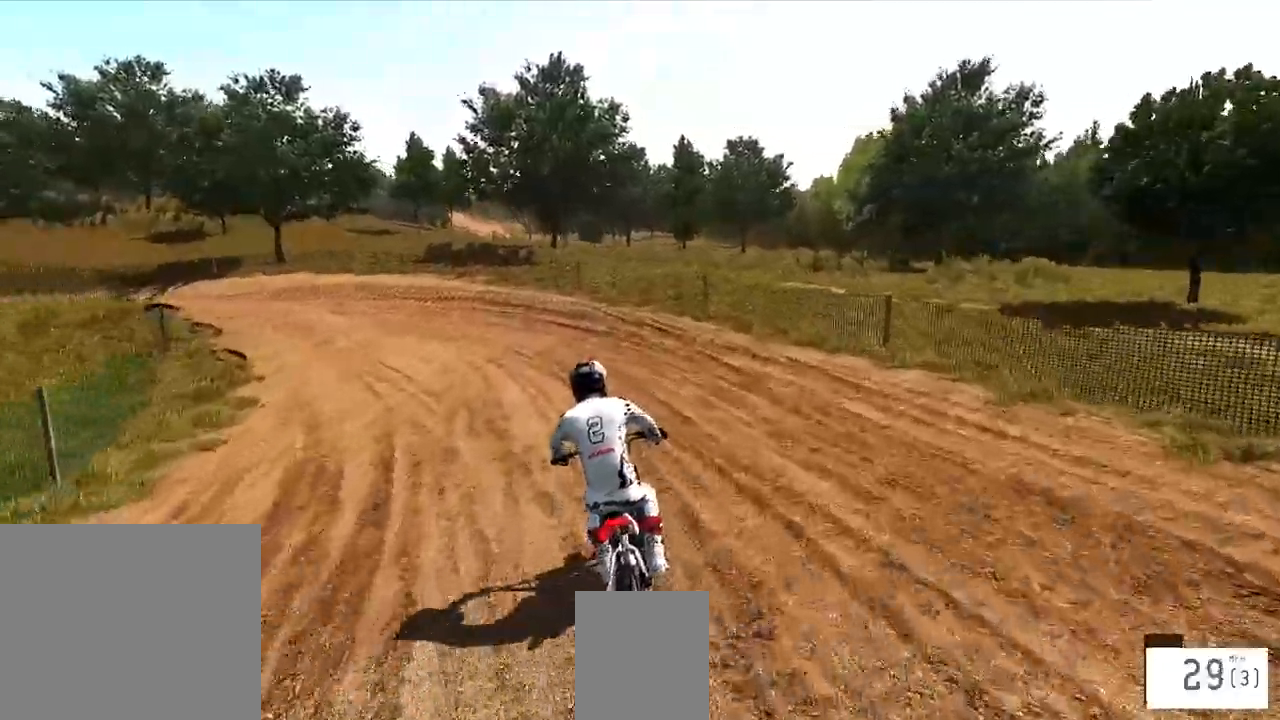
{"dt_ms": 500, "buttons": ["R2"], "left_stick": "left", "right_stick": "center", "events": [[50, "left_stick", "left"], [267, "left_stick", "center"], [333, "left_stick", "left"]]}
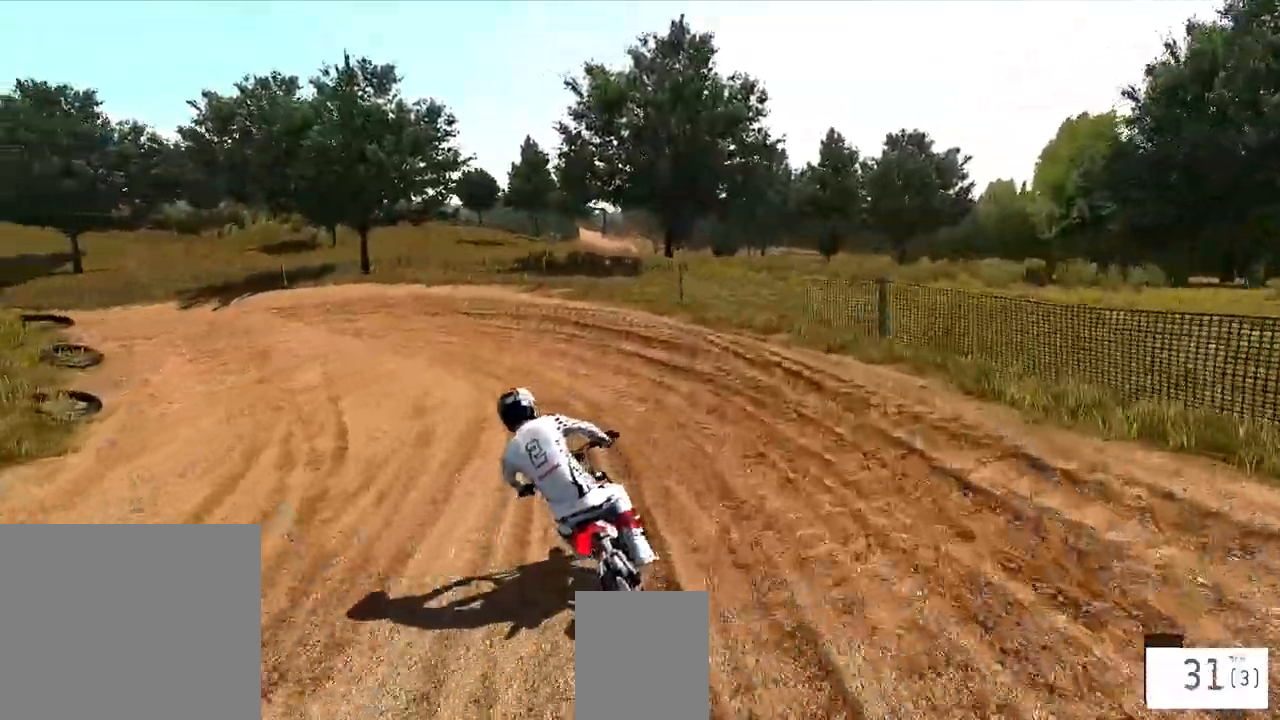
{"dt_ms": 500, "buttons": ["R2"], "left_stick": "left", "right_stick": "center"}
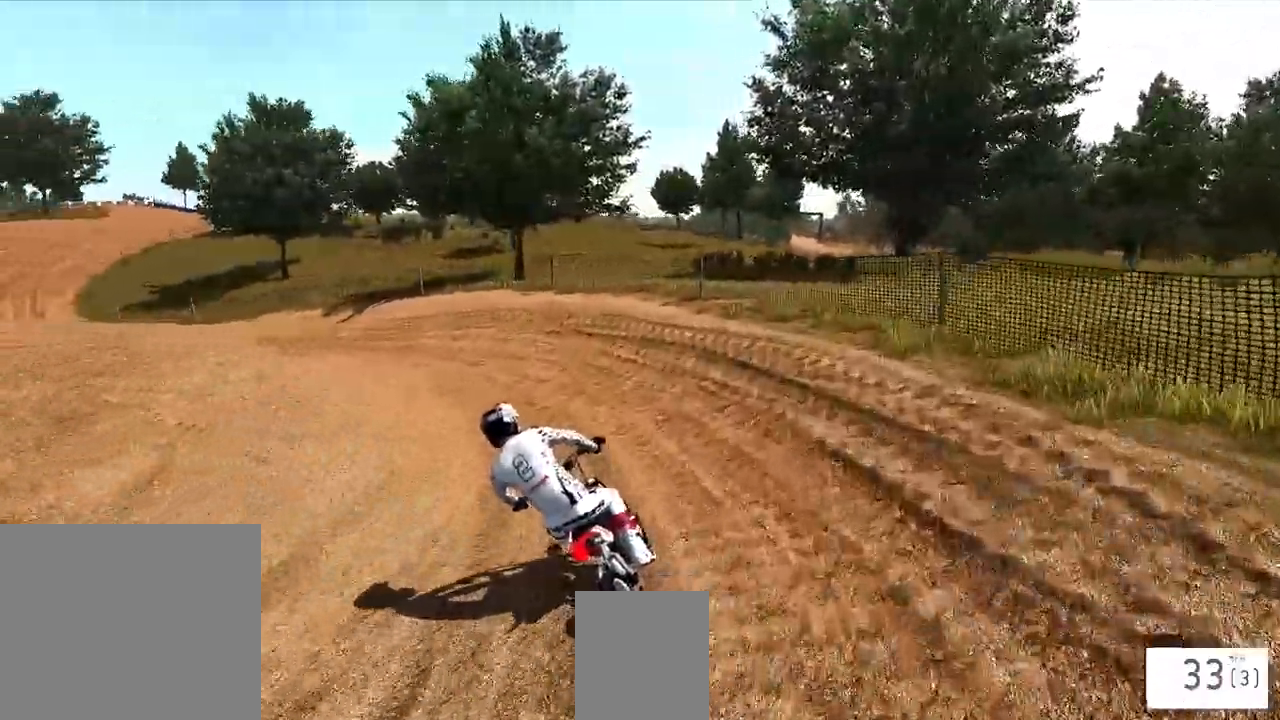
{"dt_ms": 500, "buttons": ["R2"], "left_stick": "left", "right_stick": "center", "events": []}
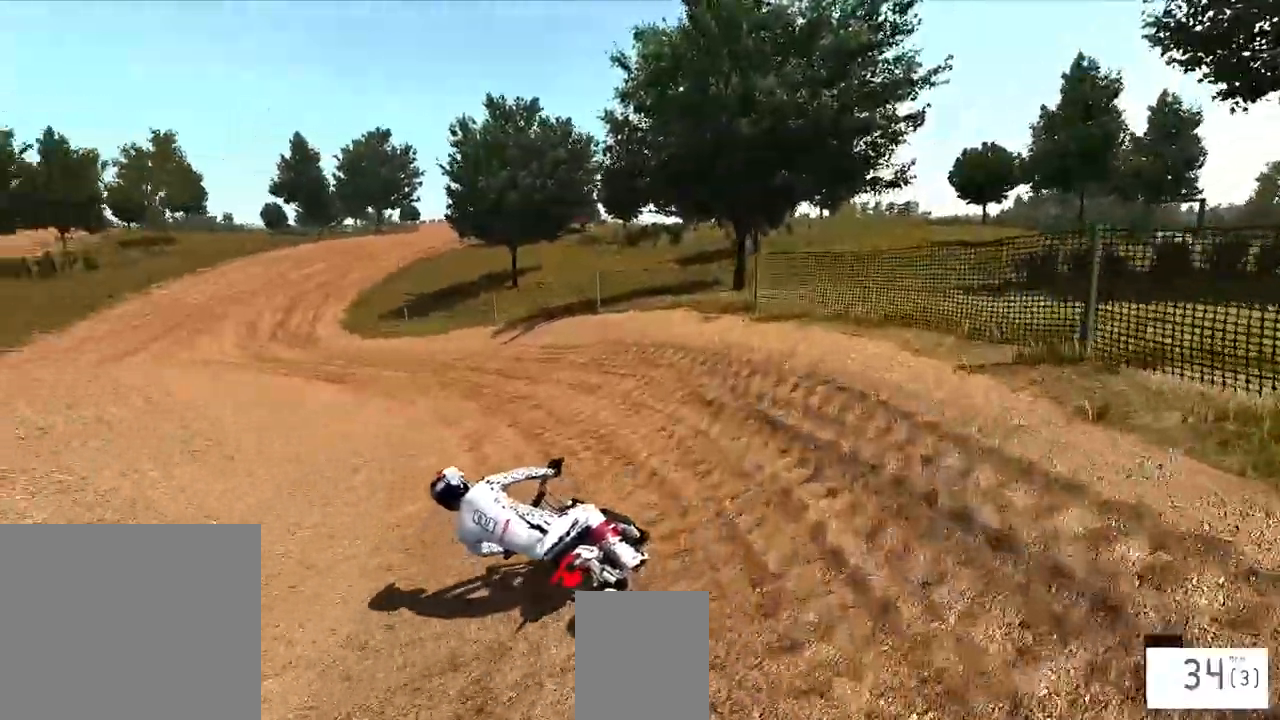
{"dt_ms": 500, "buttons": ["R2"], "left_stick": "center", "right_stick": "center", "events": [[250, "left_stick", "center"], [333, "SQUARE", "down"], [400, "SQUARE", "up"]]}
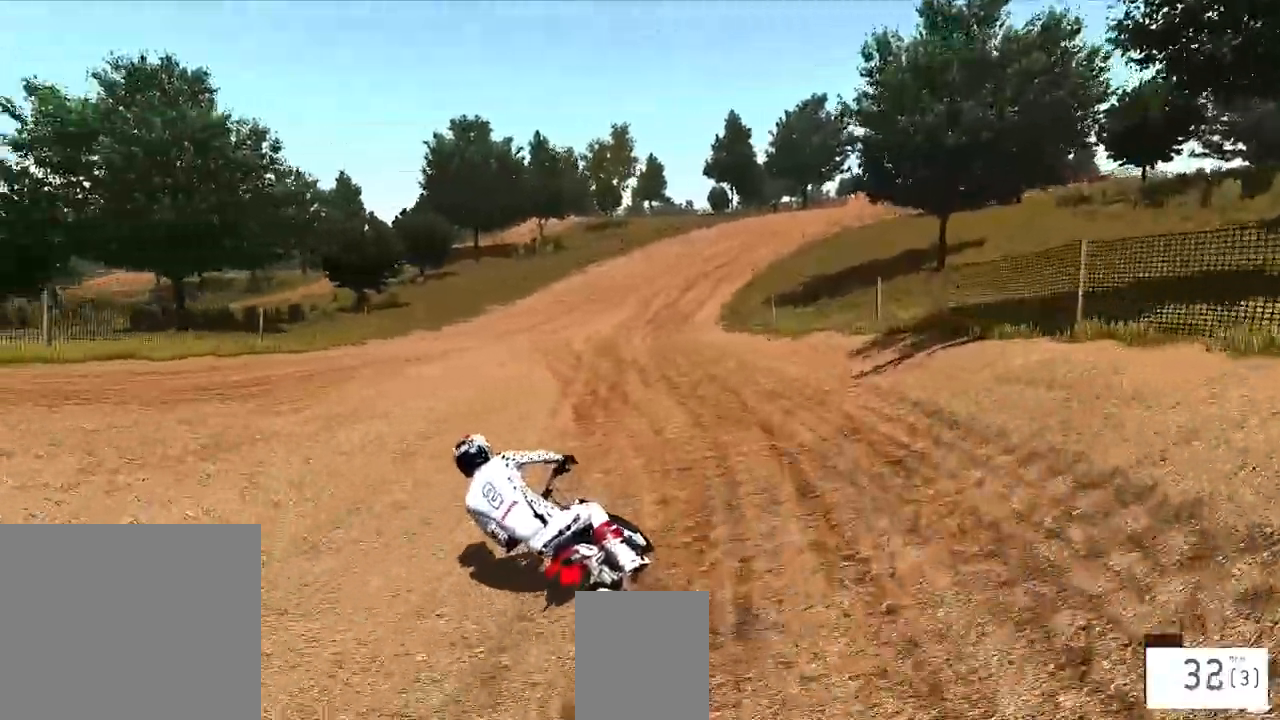
{"dt_ms": 500, "buttons": ["R2"], "left_stick": "up-right", "right_stick": "center", "events": [[150, "left_stick", "up-right"]]}
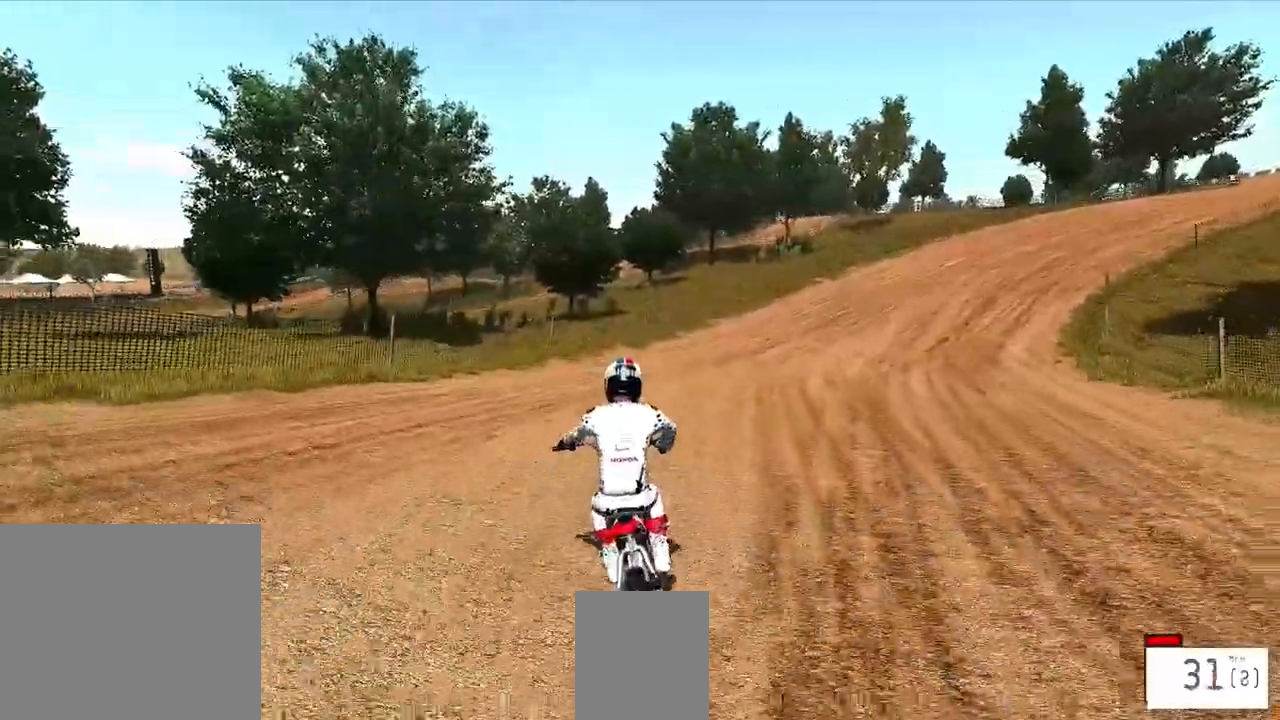
{"dt_ms": 500, "buttons": ["R2"], "left_stick": "up-right", "right_stick": "center", "events": []}
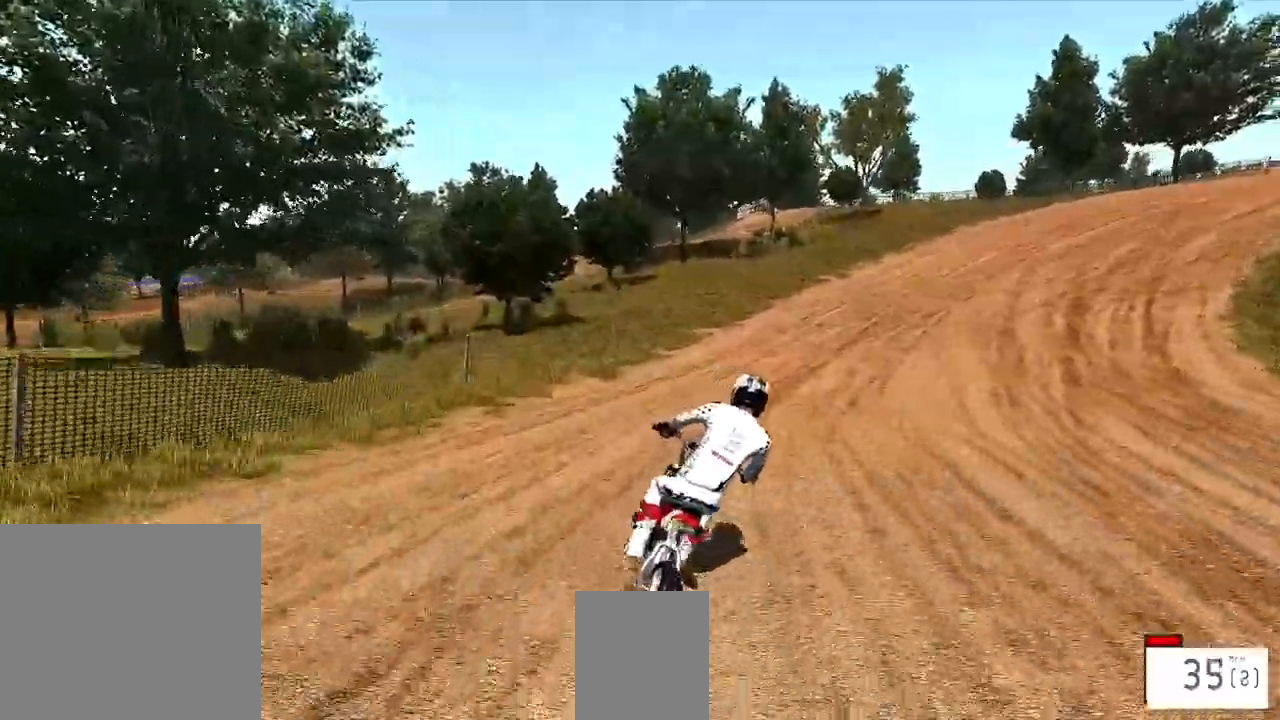
{"dt_ms": 500, "buttons": ["R2"], "left_stick": "up-right", "right_stick": "center", "events": []}
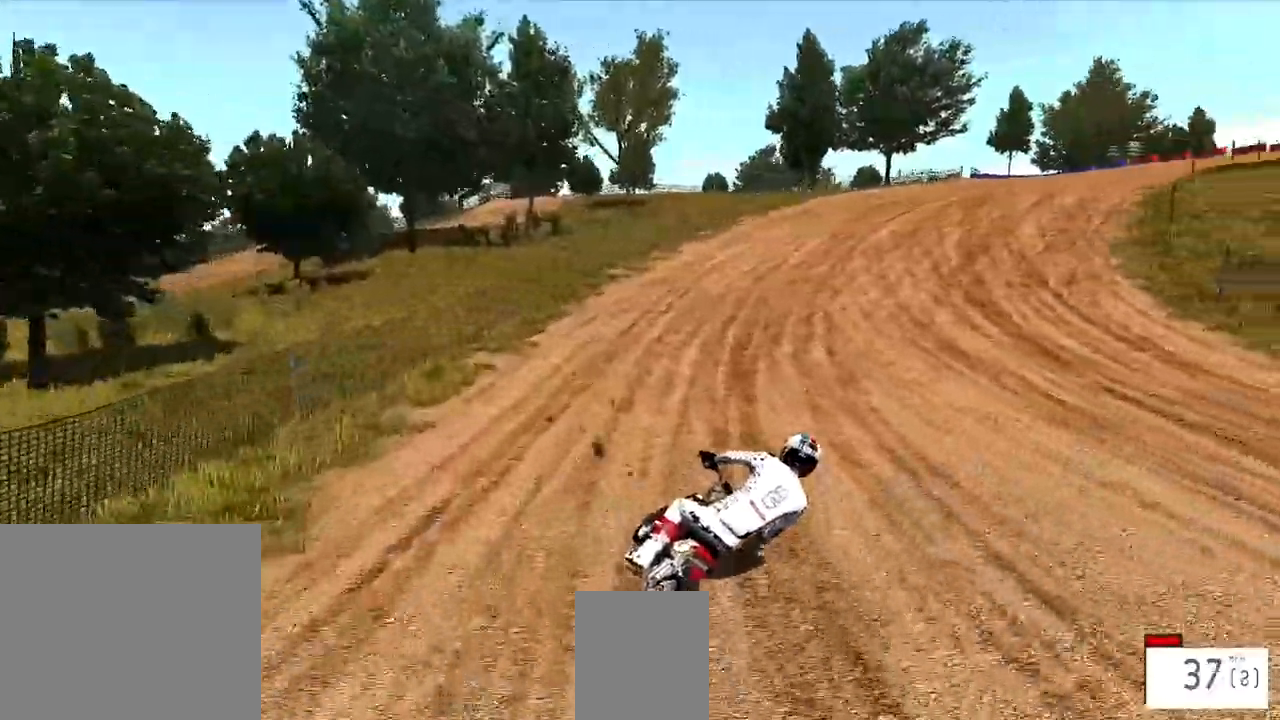
{"dt_ms": 500, "buttons": ["R2"], "left_stick": "up-right", "right_stick": "center", "events": [[333, "R1", "down"], [383, "R1", "up"]]}
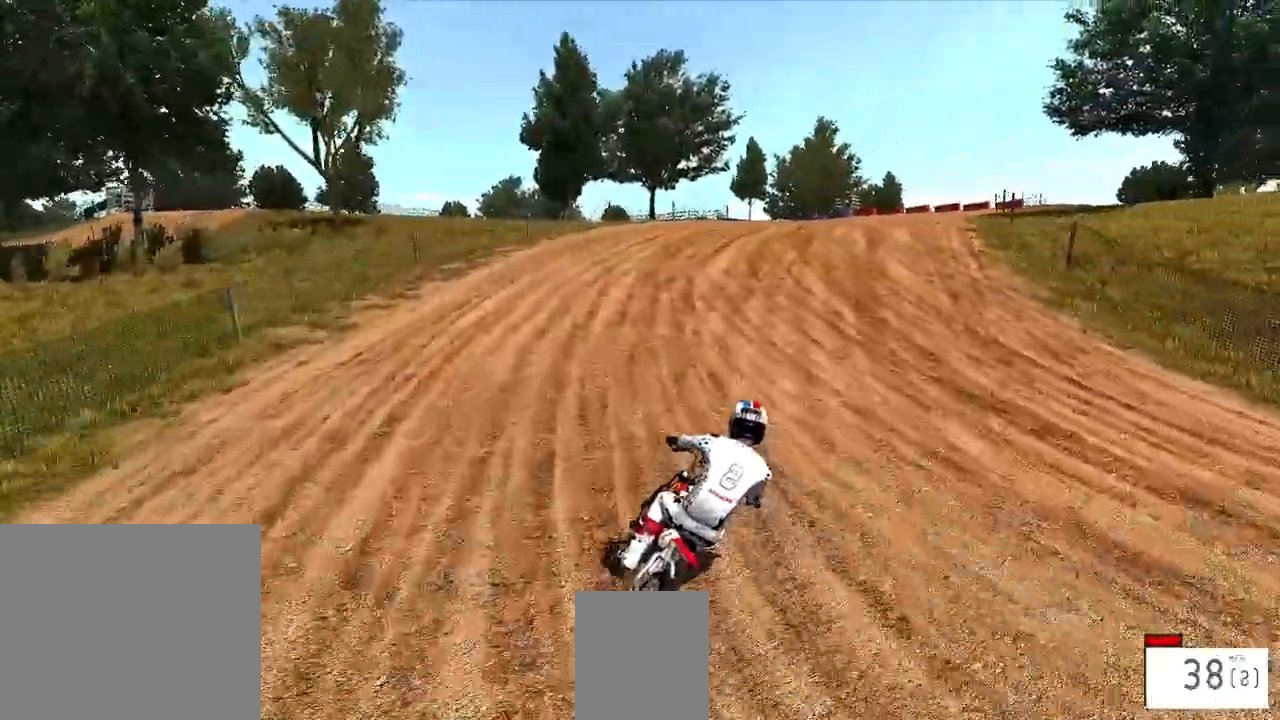
{"dt_ms": 500, "buttons": ["R2"], "left_stick": "up-right", "right_stick": "center", "events": [[100, "R1", "down"], [150, "R1", "up"], [350, "R1", "down"], [433, "R1", "up"]]}
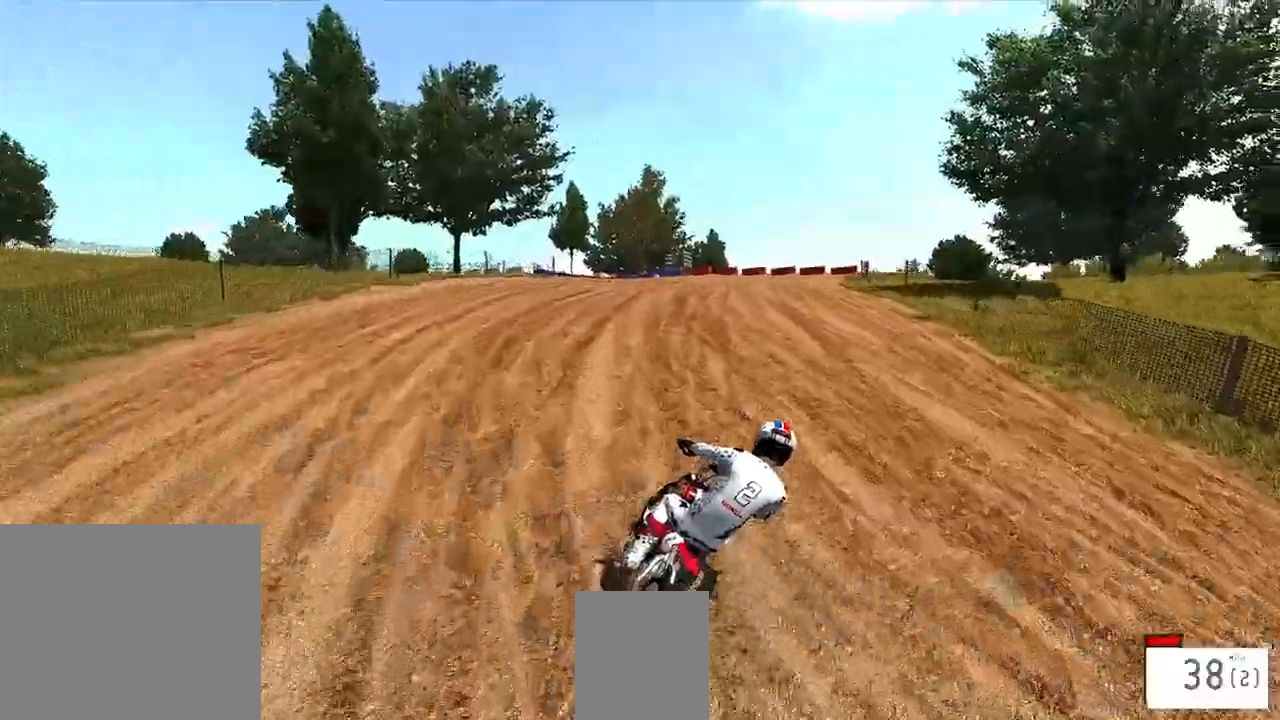
{"dt_ms": 500, "buttons": ["R1", "R2"], "left_stick": "up-left", "right_stick": "center", "events": [[83, "right_stick", "up"], [167, "left_stick", "center"], [317, "right_stick", "center"], [467, "left_stick", "up-left"], [483, "R1", "down"]]}
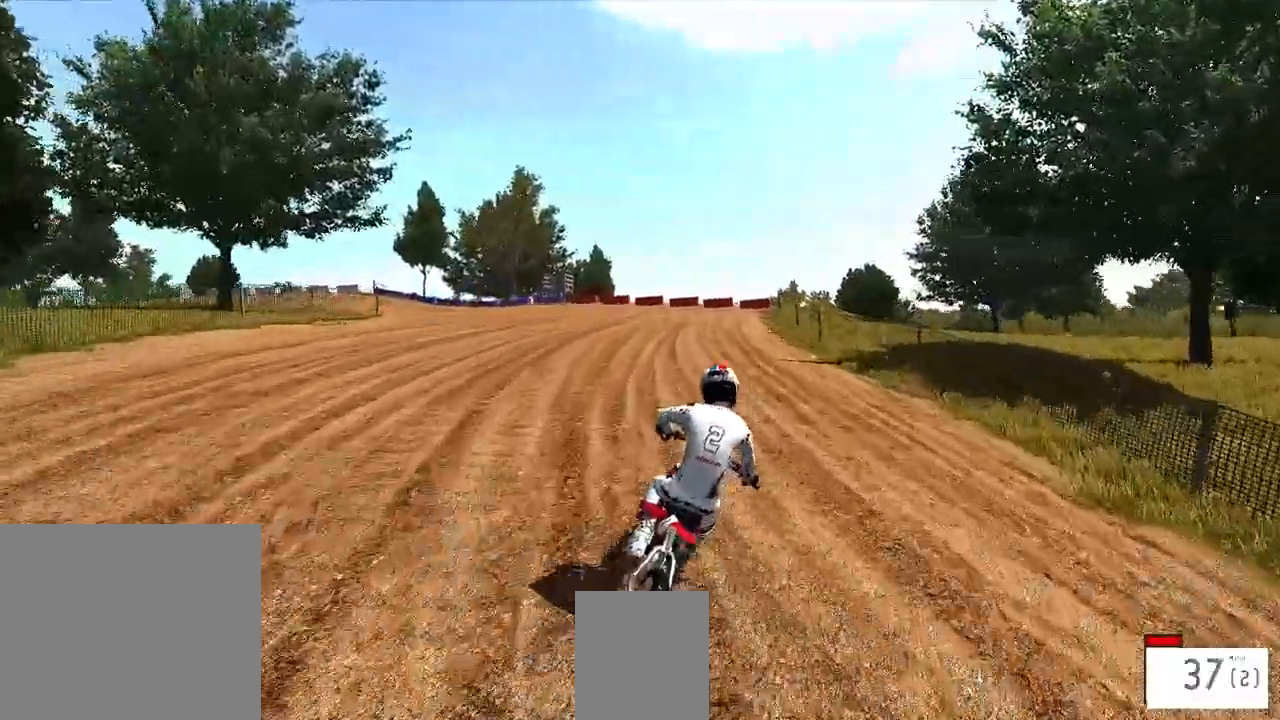
{"dt_ms": 500, "buttons": ["R2"], "left_stick": "up-left", "right_stick": "center", "events": [[183, "R1", "up"]]}
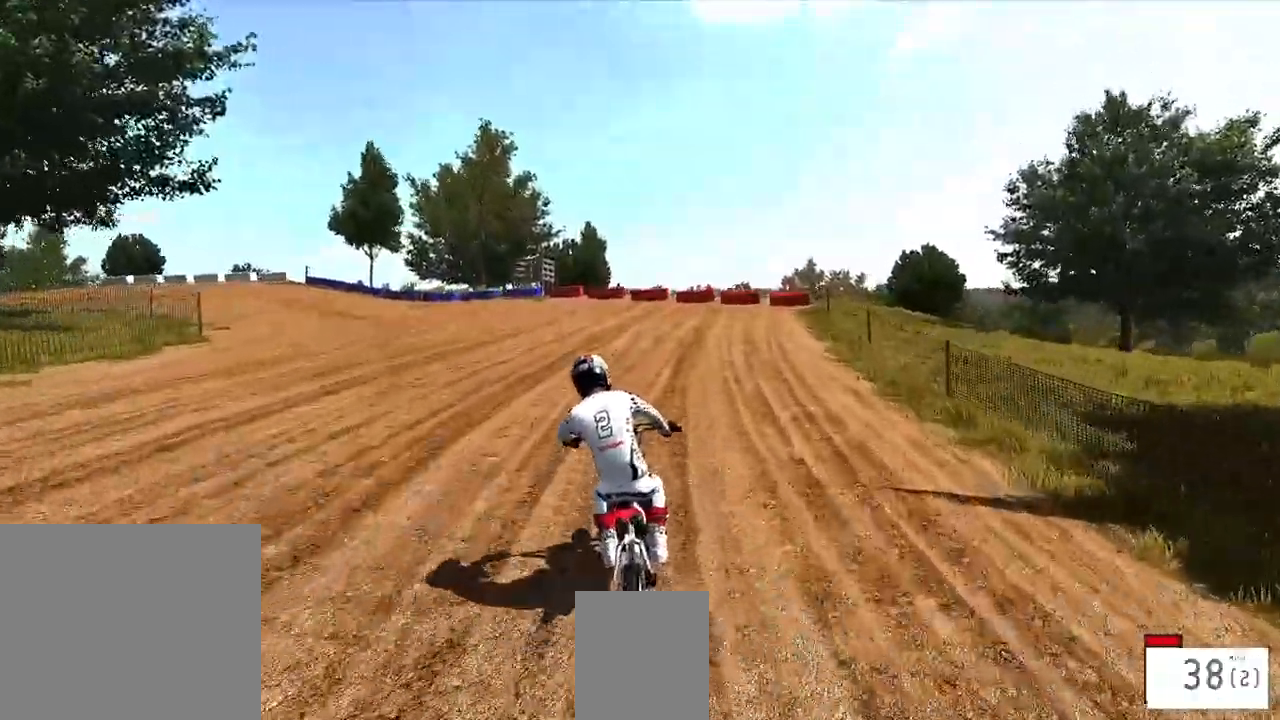
{"dt_ms": 500, "buttons": ["R2"], "left_stick": "left", "right_stick": "center", "events": [[33, "R2", "up"], [200, "left_stick", "left"], [500, "R2", "down"]]}
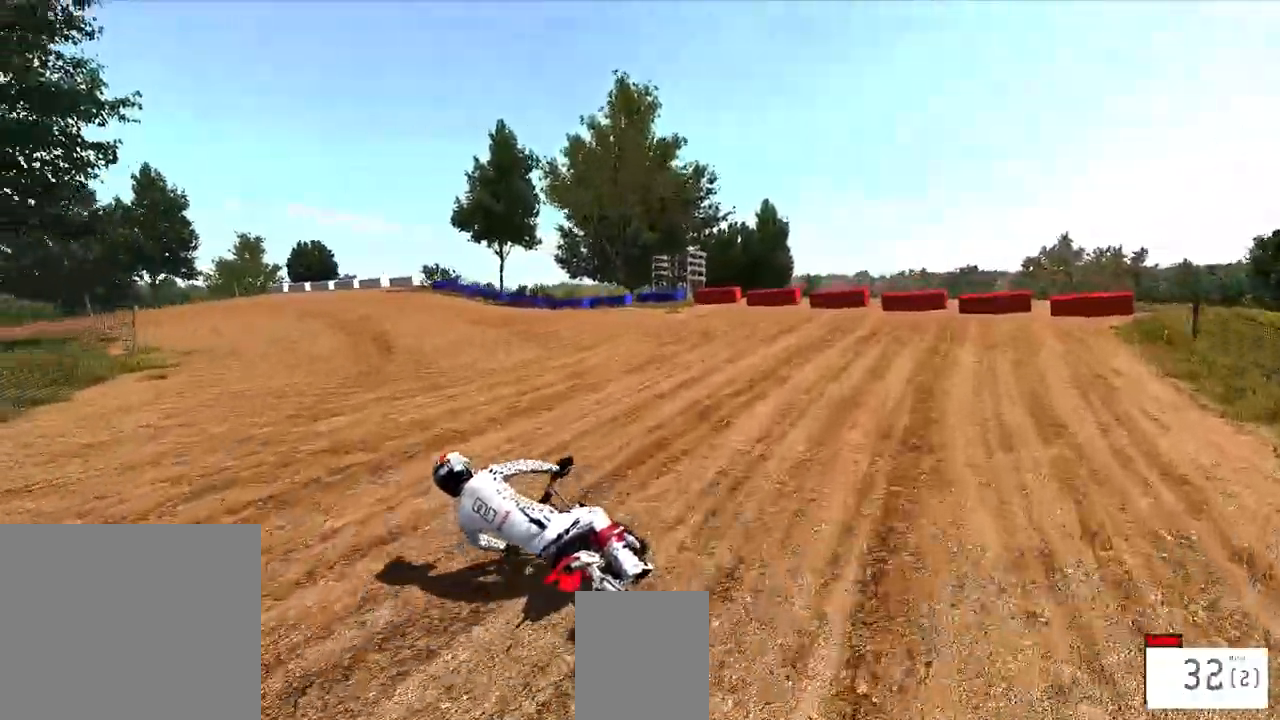
{"dt_ms": 500, "buttons": ["R1", "R2"], "left_stick": "left", "right_stick": "center", "events": [[200, "R1", "down"]]}
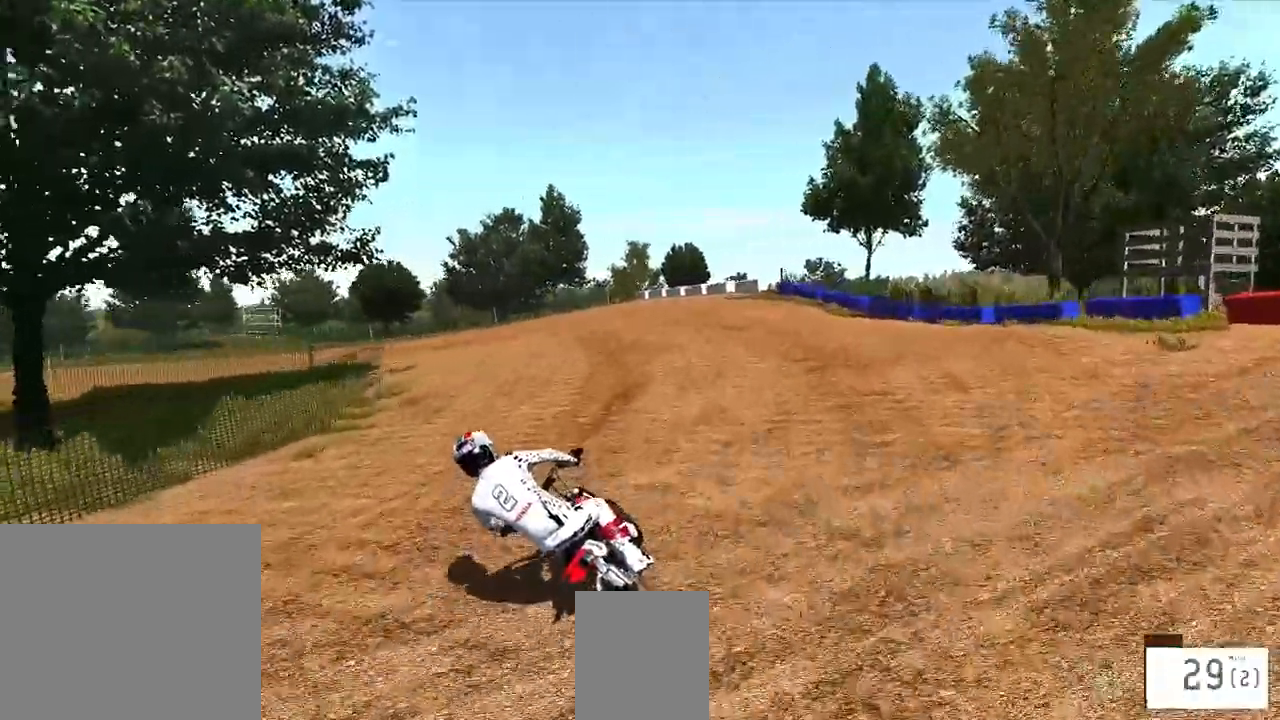
{"dt_ms": 500, "buttons": ["R2"], "left_stick": "left", "right_stick": "center", "events": [[33, "R1", "up"], [83, "R1", "down"], [167, "R1", "up"], [300, "R1", "down"], [483, "R1", "up"]]}